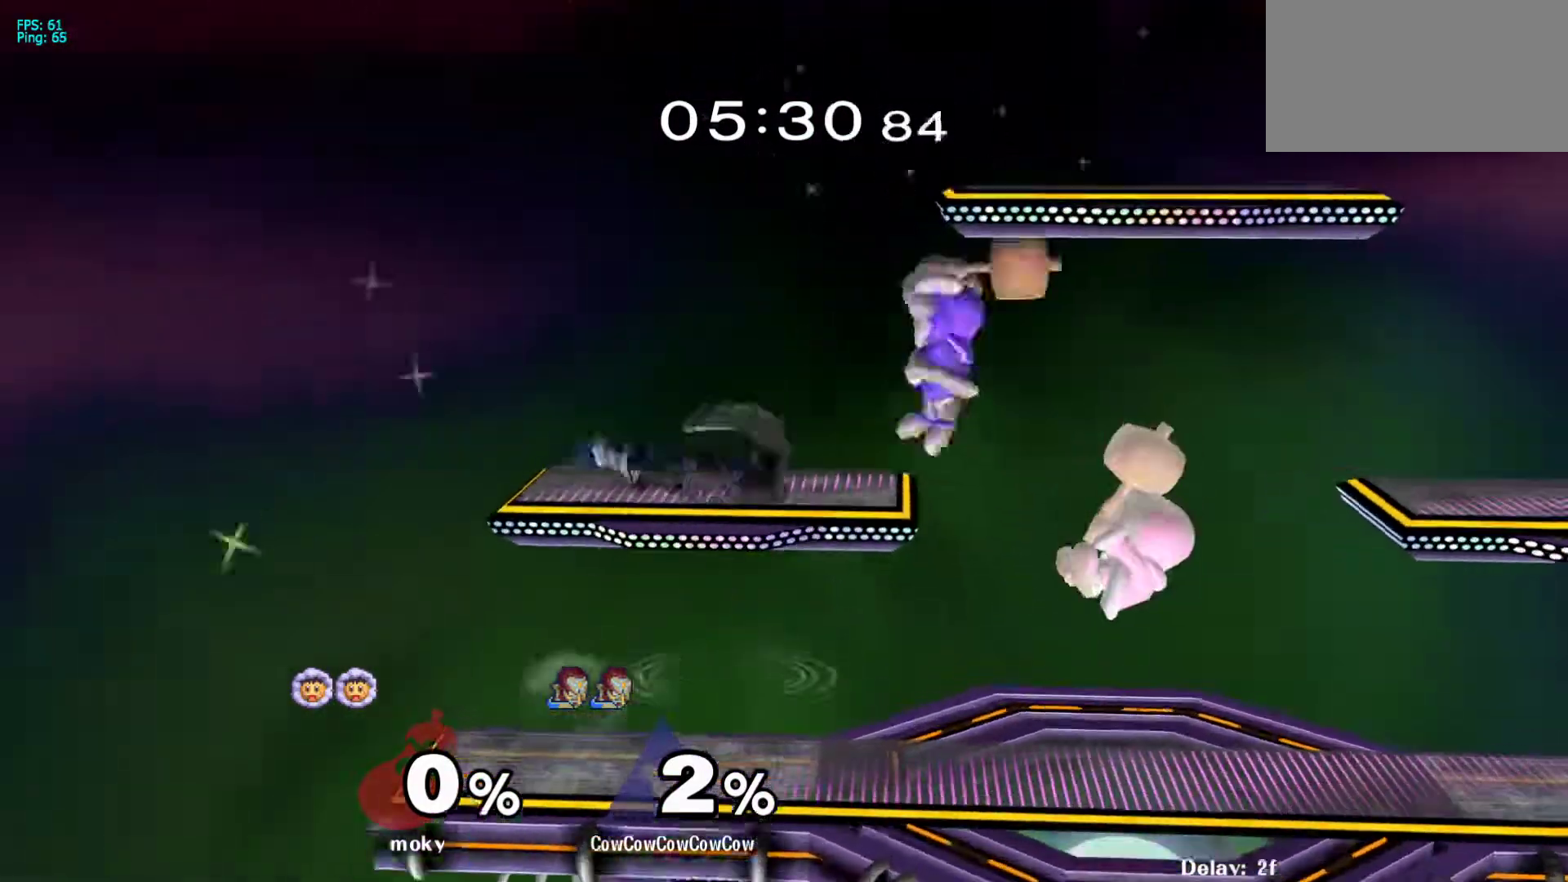
Gameplay with a controller (arcade stick); each line is a JSON object with the inputs held at the frame after it. "events" lists button and stick changes between this image and that frame as [ms after this image, input, new state], when the widget could be followed in between. Not read: L3 R3.
{"buttons": [], "events": [[50, "R1", "down"], [50, "Y", "up"], [117, "R1", "up"], [300, "DPAD_DOWN", "down"], [383, "DPAD_DOWN", "up"], [417, "DPAD_LEFT", "up"]]}
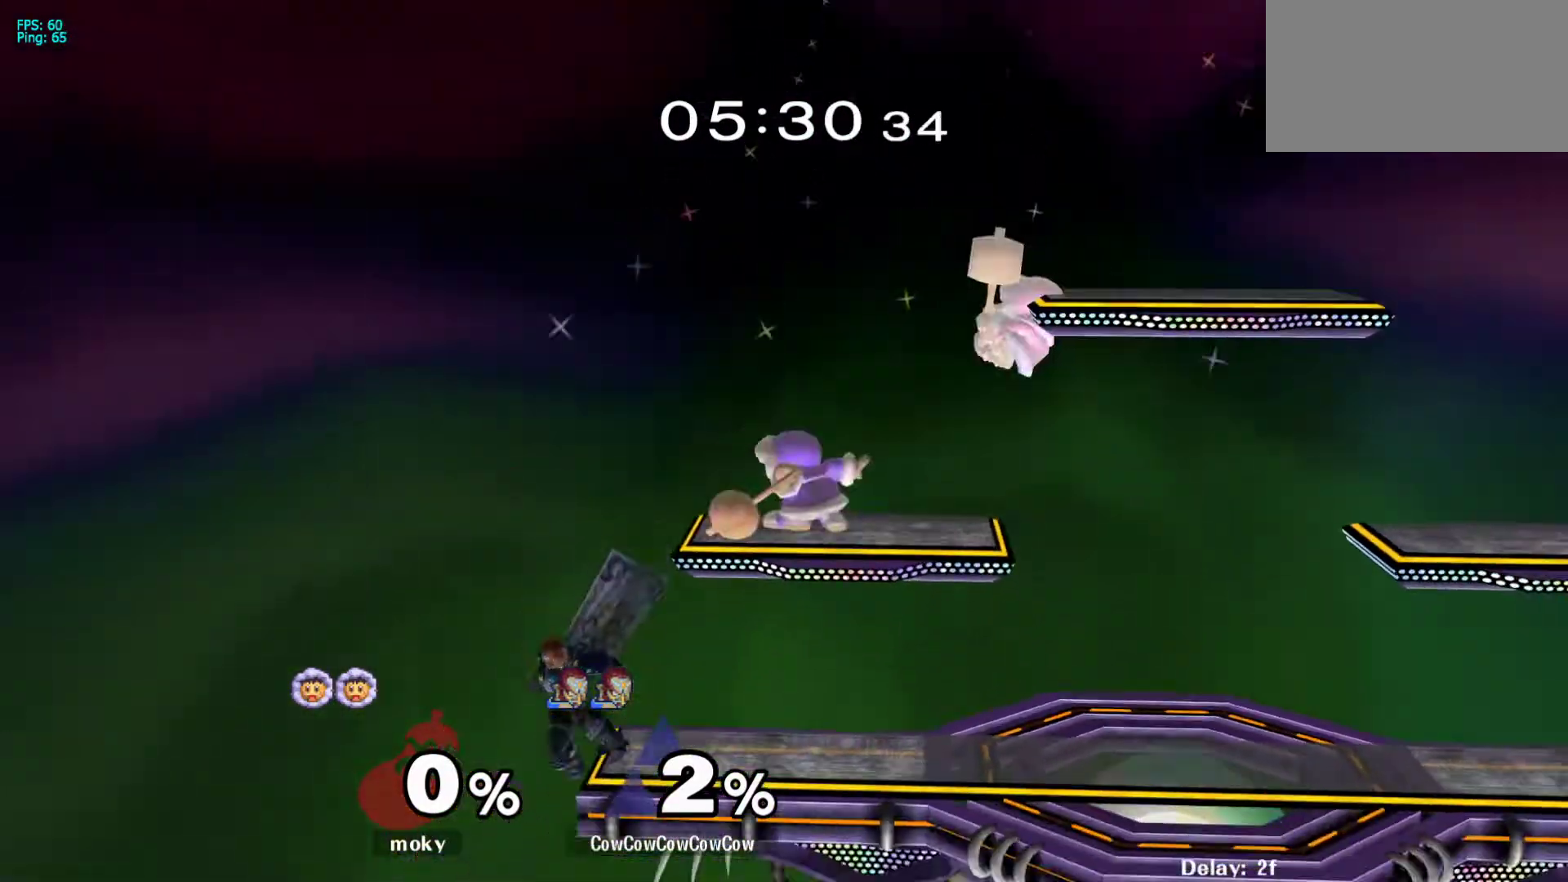
{"buttons": ["DPAD_RIGHT"], "events": [[150, "DPAD_LEFT", "down"], [183, "DPAD_RIGHT", "down"], [217, "Y", "down"], [367, "DPAD_LEFT", "up"], [367, "Y", "up"]]}
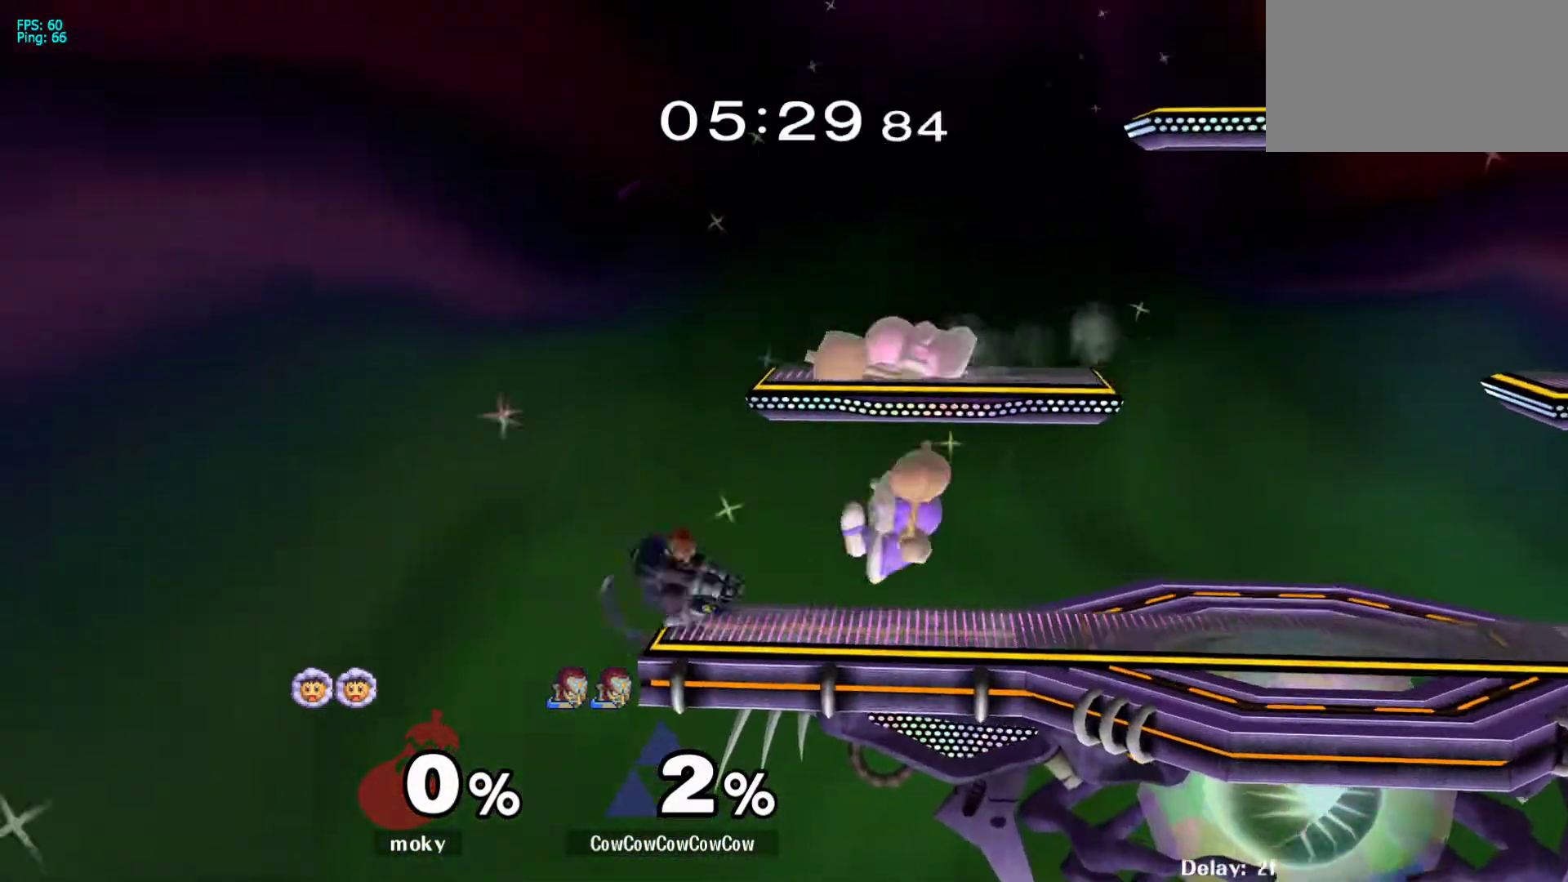
{"buttons": ["DPAD_RIGHT"], "events": [[17, "DPAD_RIGHT", "up"], [17, "Y", "down"], [83, "Y", "up"], [150, "Y", "down"], [267, "Y", "up"], [300, "DPAD_RIGHT", "down"]]}
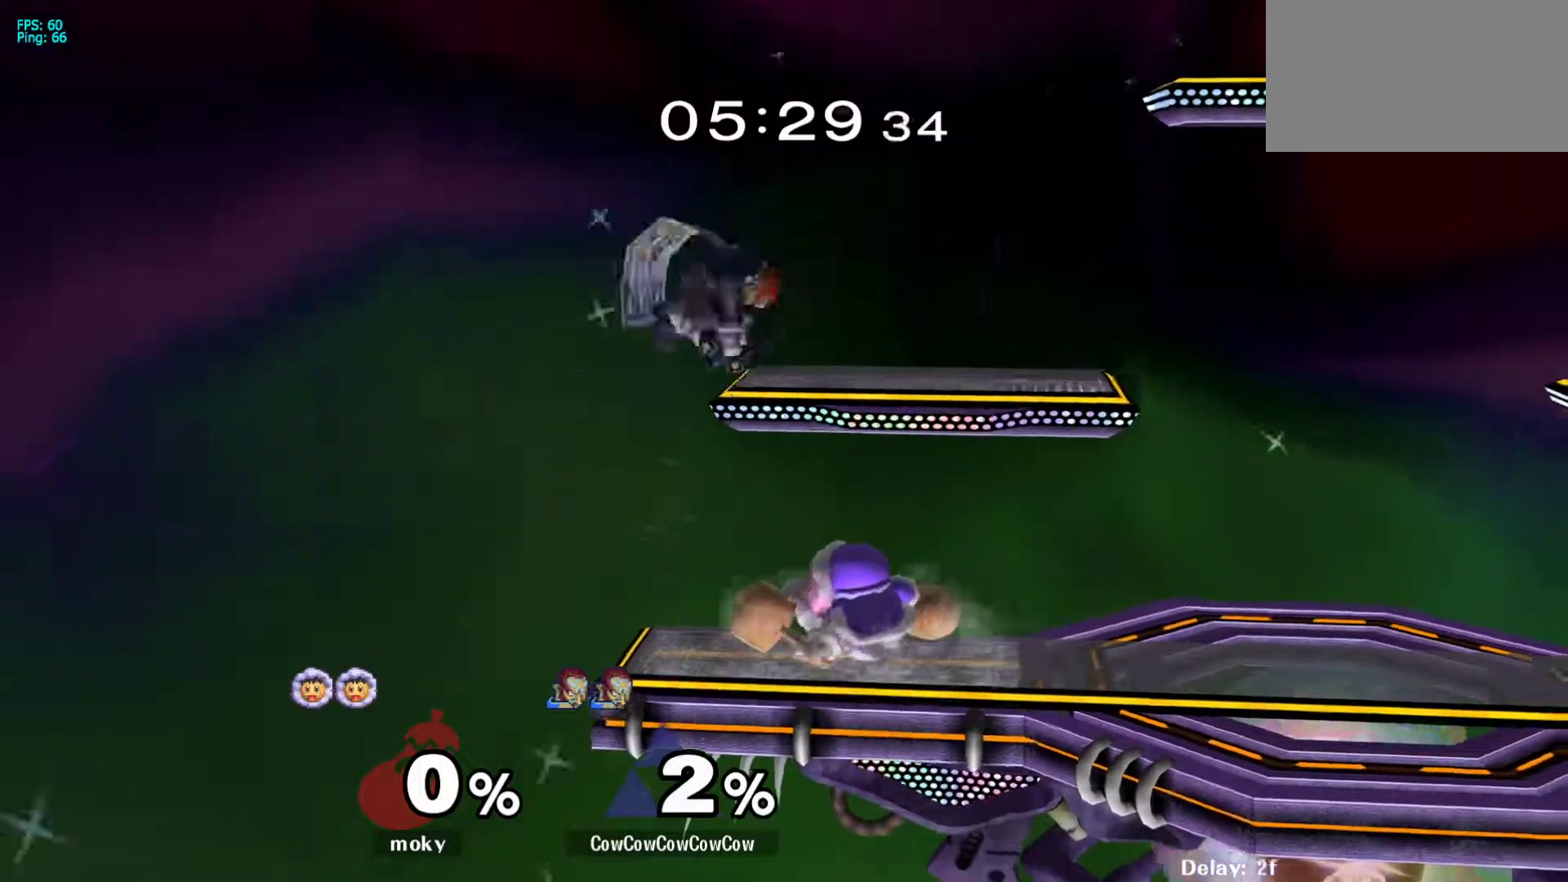
{"buttons": ["Y", "DPAD_RIGHT"], "events": [[150, "R1", "down"], [250, "R1", "up"], [450, "Y", "down"]]}
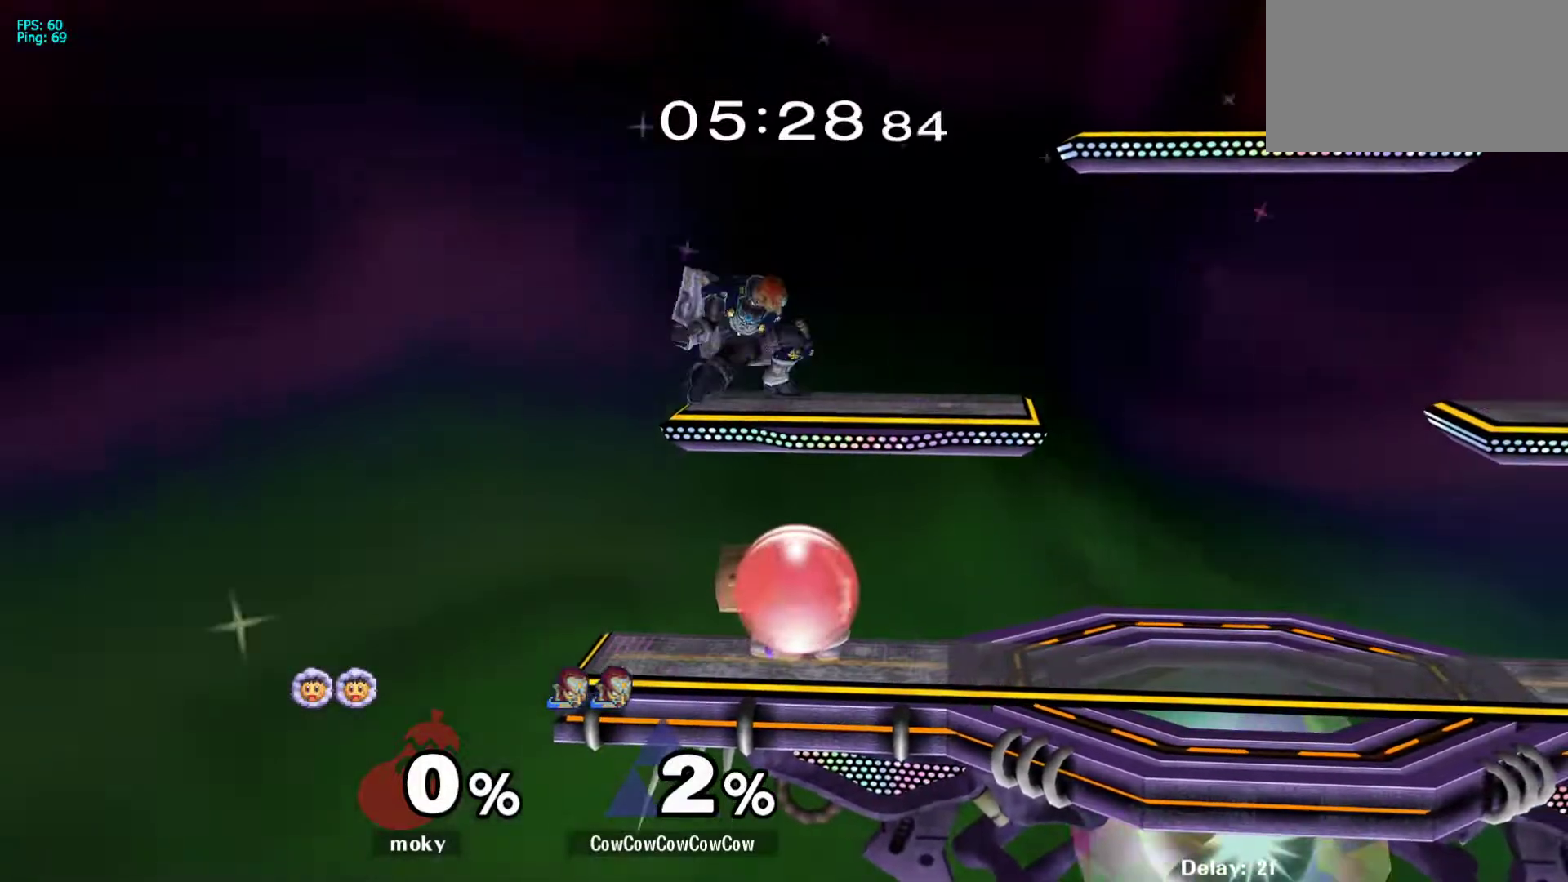
{"buttons": ["DPAD_RIGHT"], "events": [[33, "Y", "up"], [133, "C_DOWN", "down"], [300, "C_DOWN", "up"]]}
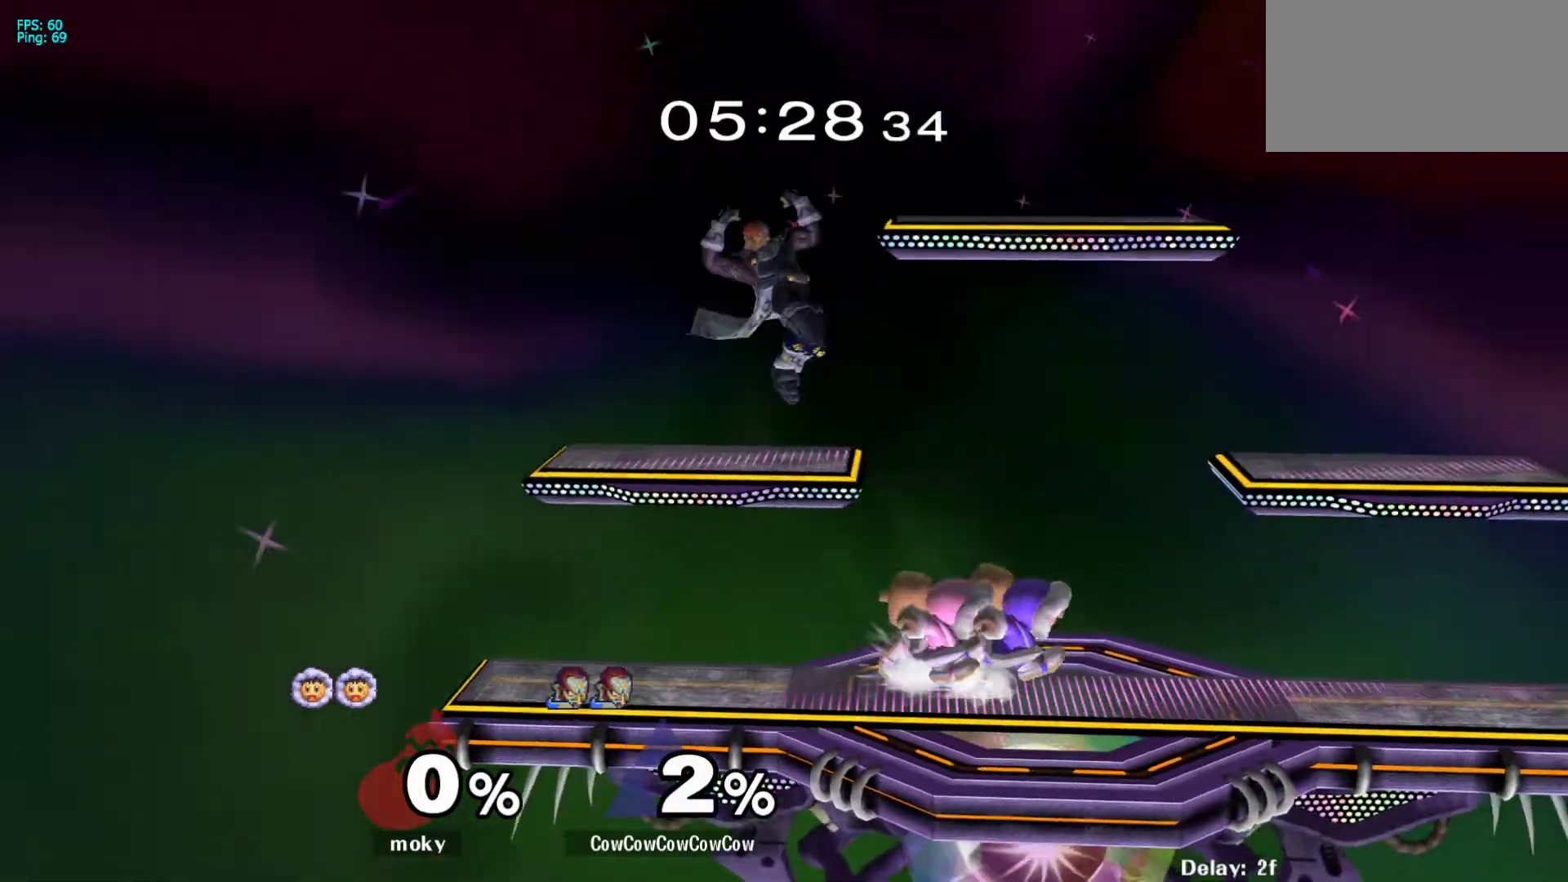
{"buttons": [], "events": [[267, "DPAD_RIGHT", "up"], [283, "Y", "down"], [367, "Y", "up"]]}
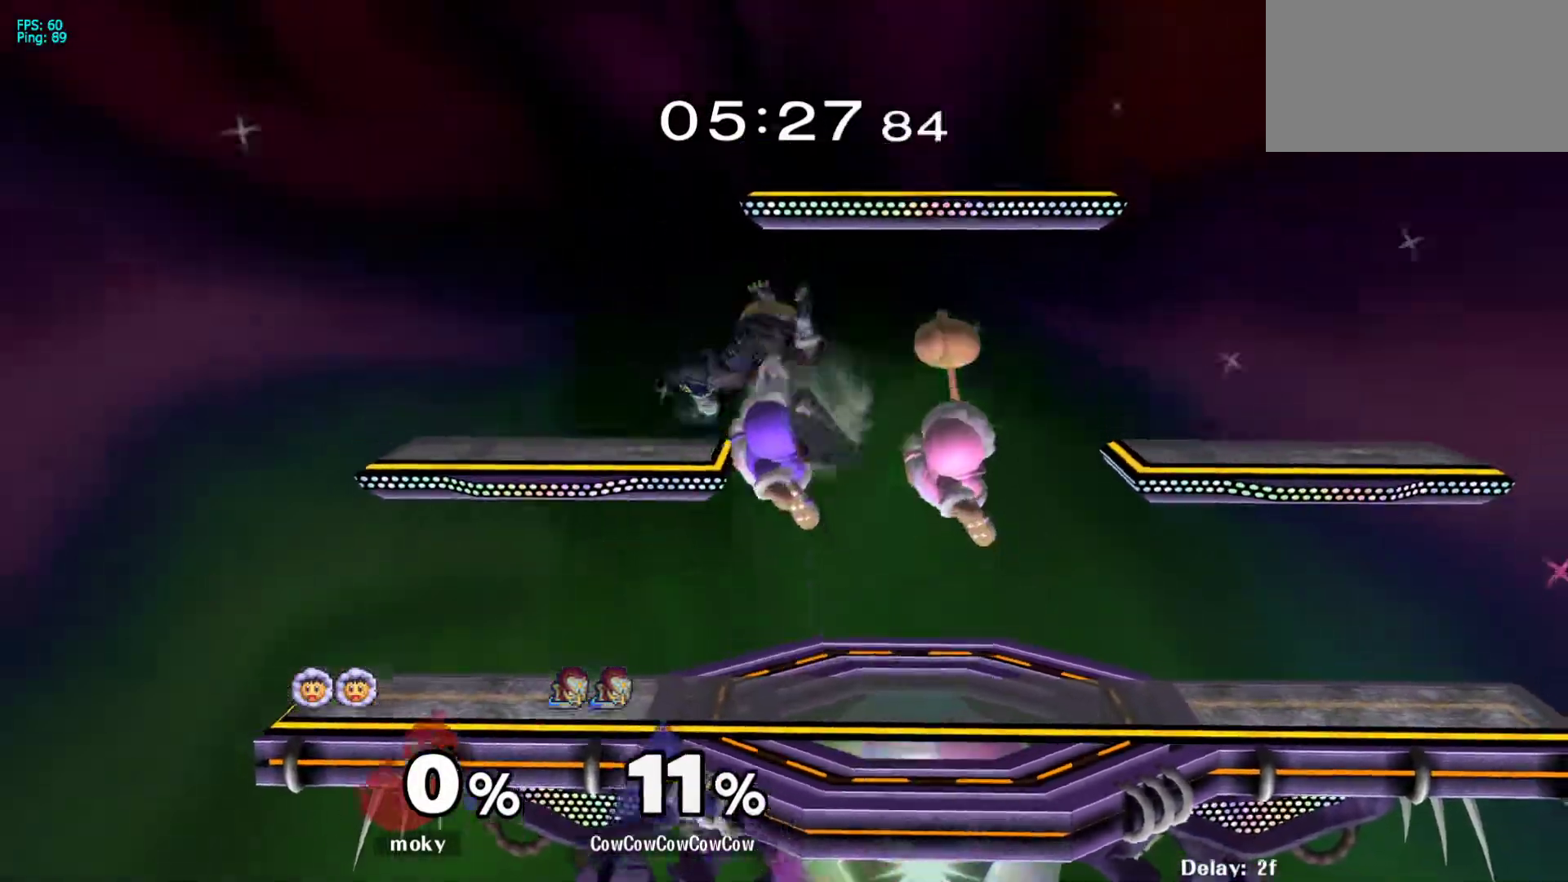
{"buttons": ["DPAD_RIGHT"], "events": [[250, "Y", "down"], [300, "Y", "up"], [500, "DPAD_RIGHT", "down"]]}
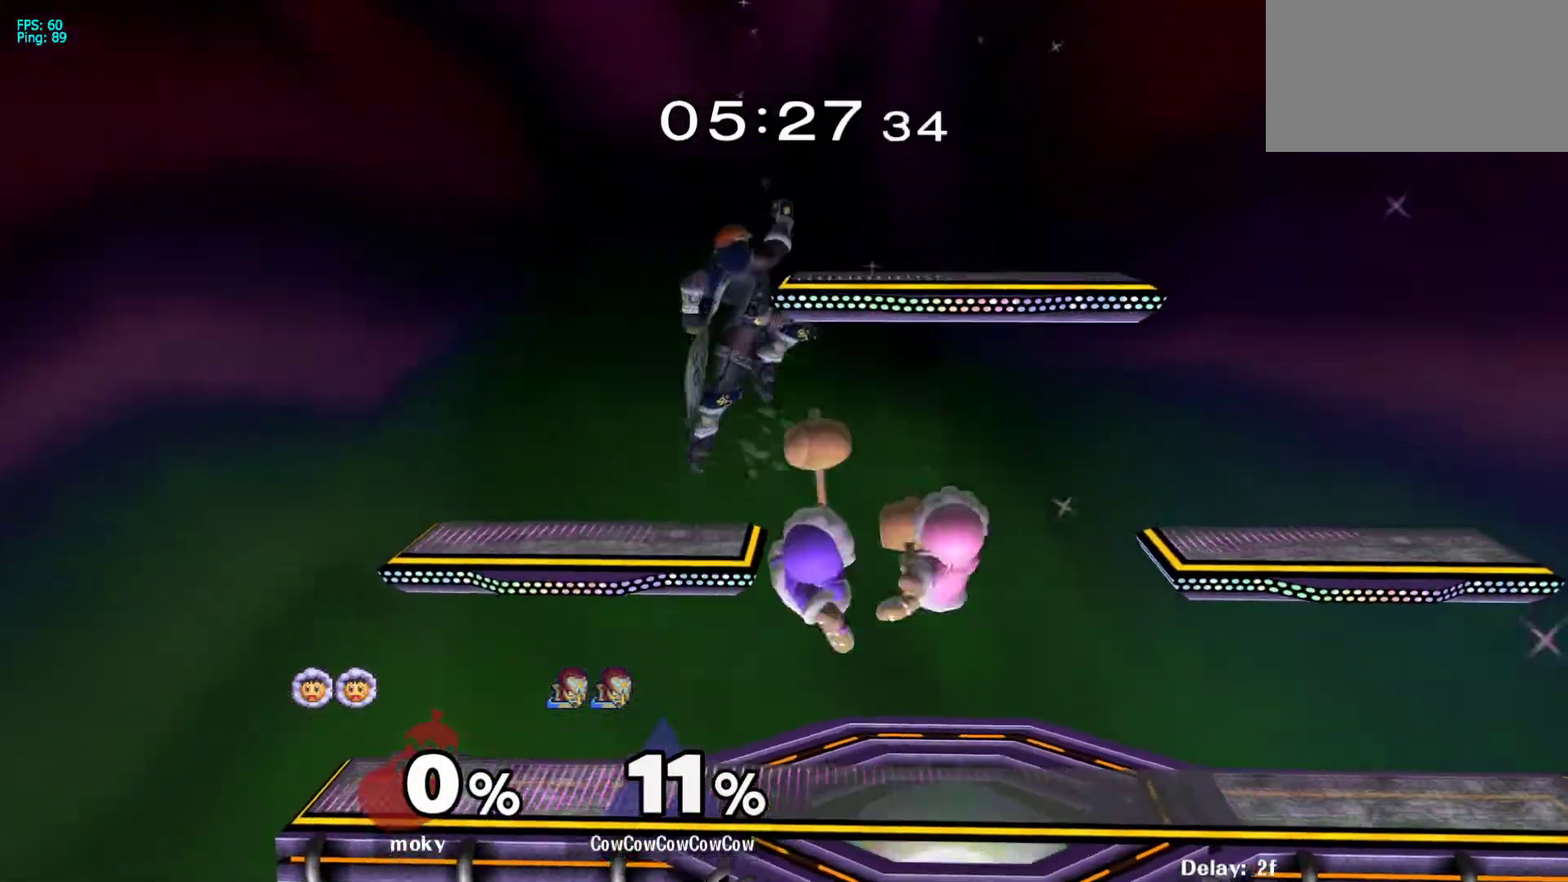
{"buttons": ["DPAD_DOWN"], "events": [[250, "DPAD_RIGHT", "up"], [350, "DPAD_RIGHT", "down"], [417, "DPAD_DOWN", "down"], [483, "DPAD_RIGHT", "up"]]}
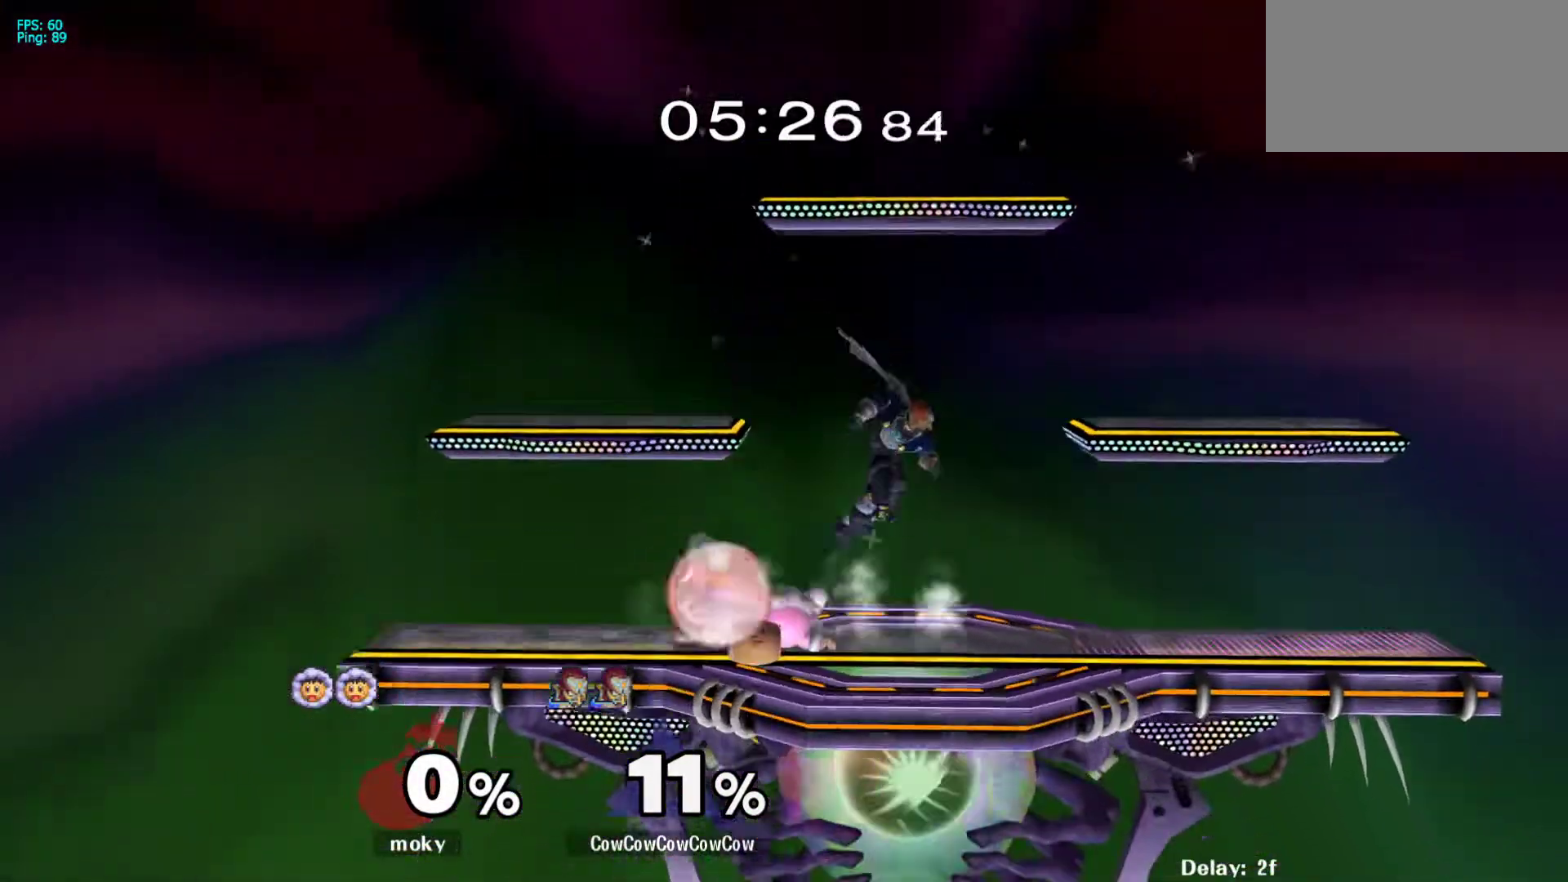
{"buttons": ["DPAD_LEFT"], "events": [[17, "Y", "down"], [100, "DPAD_DOWN", "up"], [100, "Y", "up"], [133, "DPAD_LEFT", "down"], [200, "C_DOWN", "down"], [300, "DPAD_DOWN", "down"], [400, "DPAD_DOWN", "up"], [433, "Z", "down"], [467, "C_DOWN", "up"], [500, "Z", "up"]]}